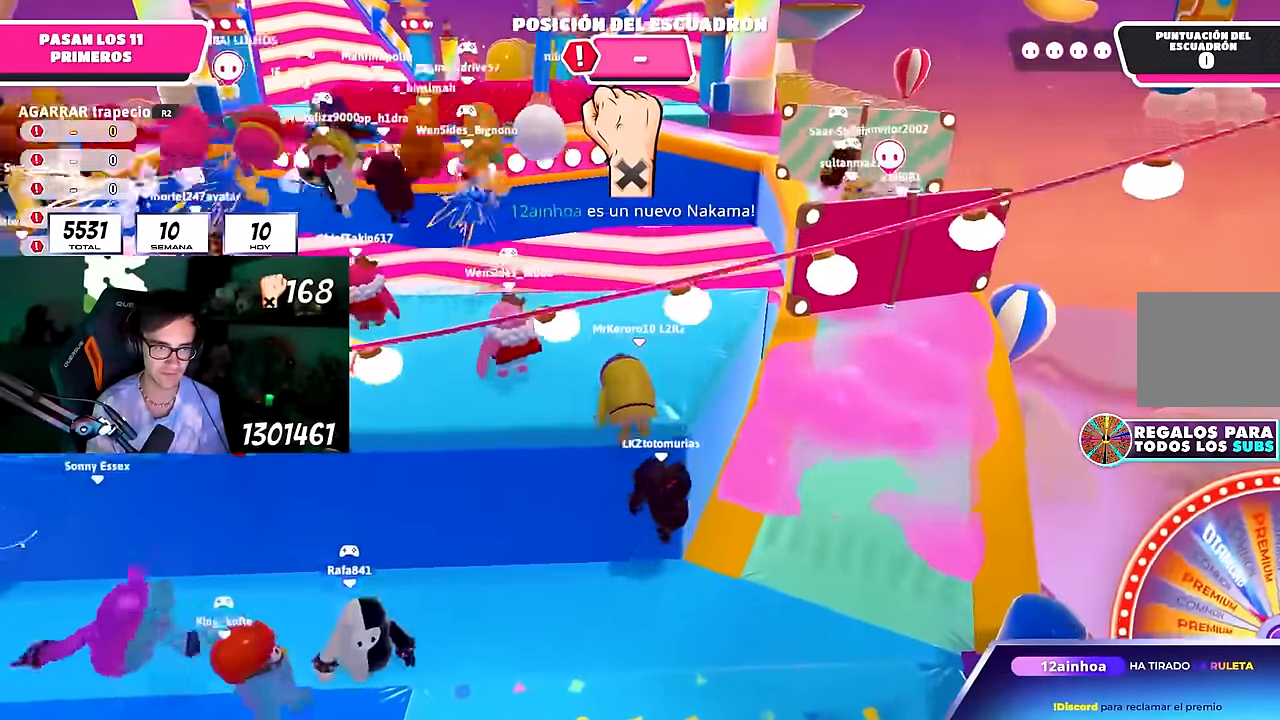
Gameplay with a controller (PlayStation layout); each line is a JSON object with the inputs held at the frame after it (dt_ms = milliseconds from this image to that frame). "events" lists button and stick changes between this image and that frame as [ms after this image, input, new state], when the widget could be followed in between. Not read: R1.
{"dt_ms": 500, "buttons": [], "left_stick": "up-left", "right_stick": "center", "events": [[17, "right_stick", "down"], [33, "left_stick", "up-left"], [400, "right_stick", "center"]]}
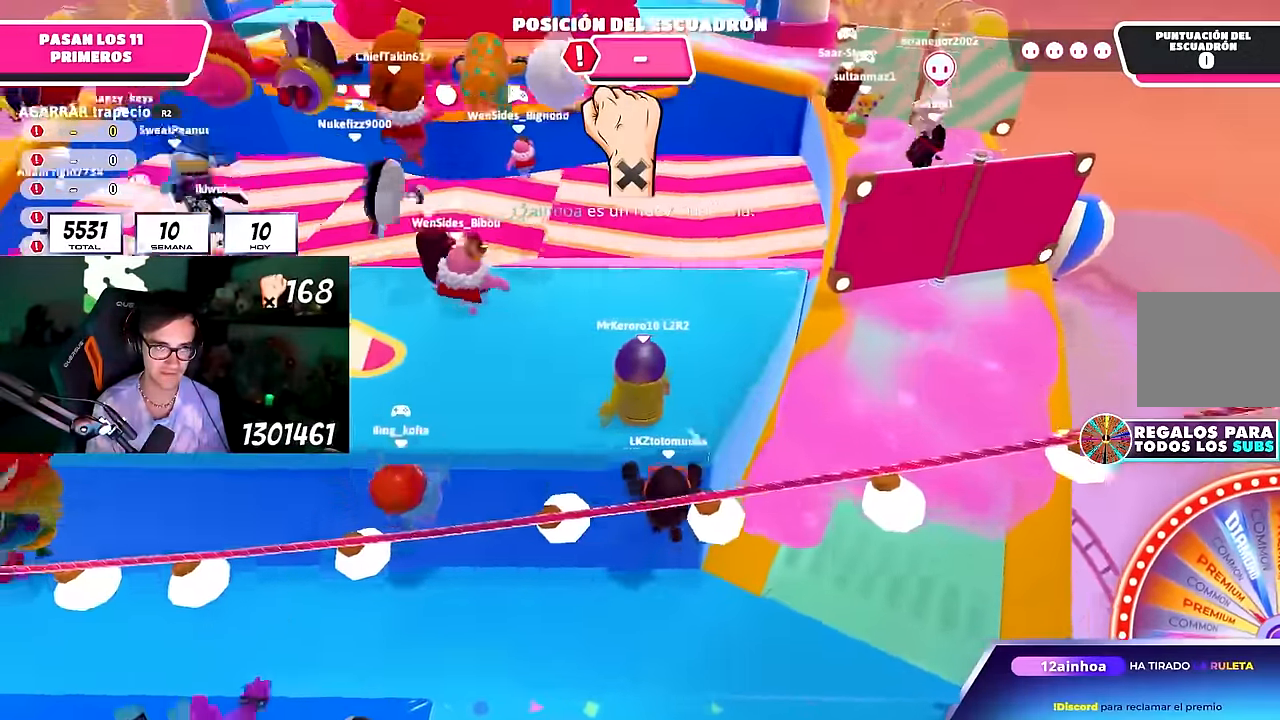
{"dt_ms": 500, "buttons": [], "left_stick": "up-right", "right_stick": "center", "events": [[100, "left_stick", "up"], [200, "left_stick", "up-right"]]}
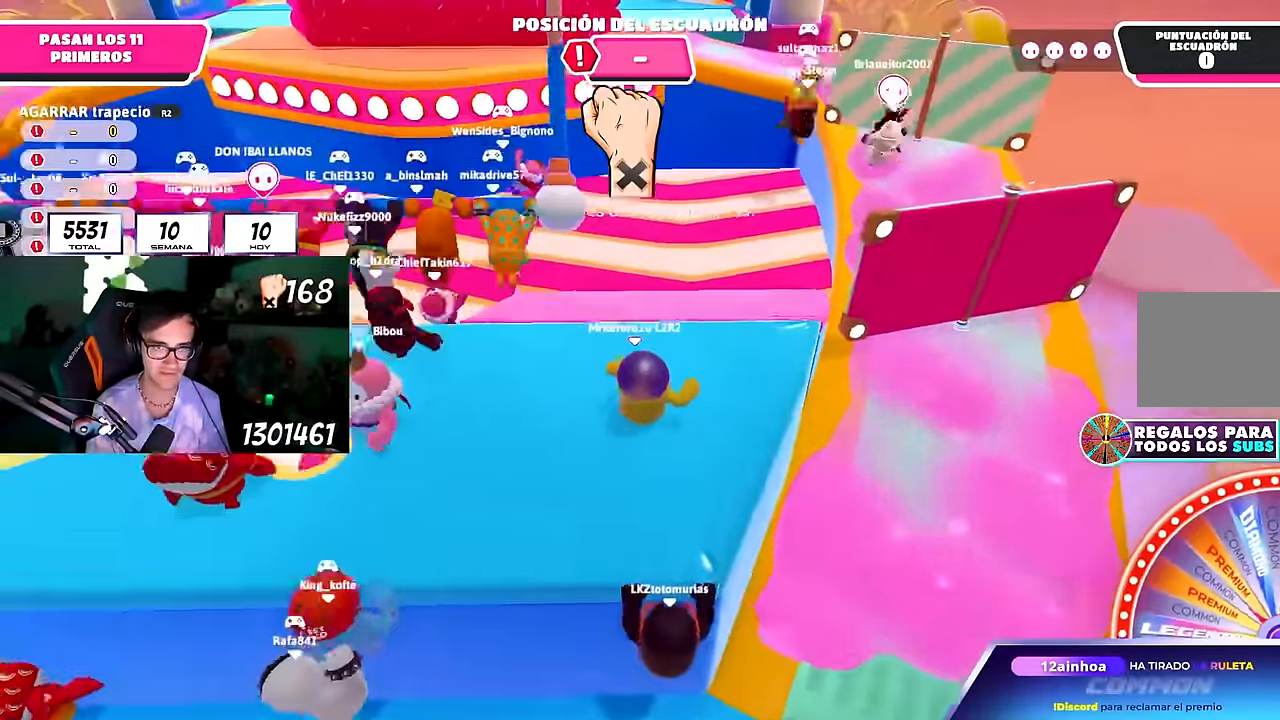
{"dt_ms": 500, "buttons": [], "left_stick": "up-right", "right_stick": "center", "events": []}
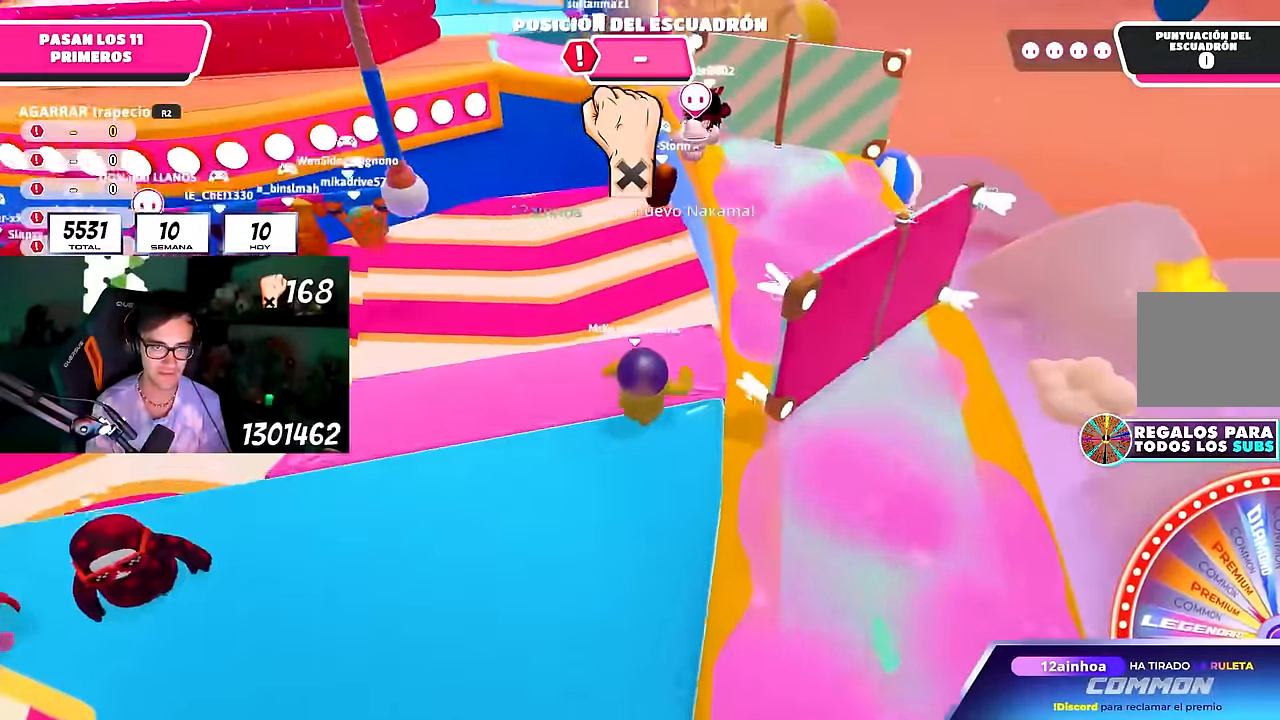
{"dt_ms": 500, "buttons": [], "left_stick": "up", "right_stick": "left", "events": [[67, "CROSS", "down"], [317, "CROSS", "up"], [367, "left_stick", "up"], [500, "right_stick", "left"]]}
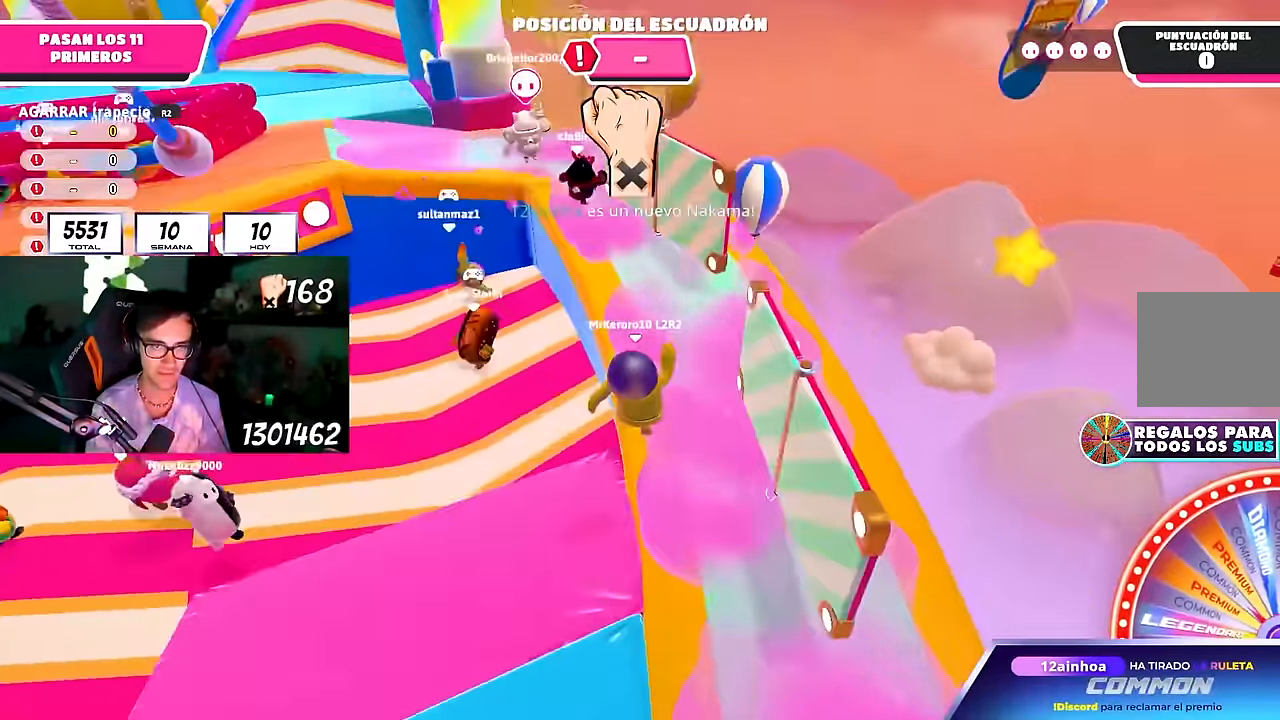
{"dt_ms": 500, "buttons": [], "left_stick": "up", "right_stick": "center", "events": [[50, "left_stick", "up-left"], [100, "right_stick", "center"], [433, "left_stick", "up"]]}
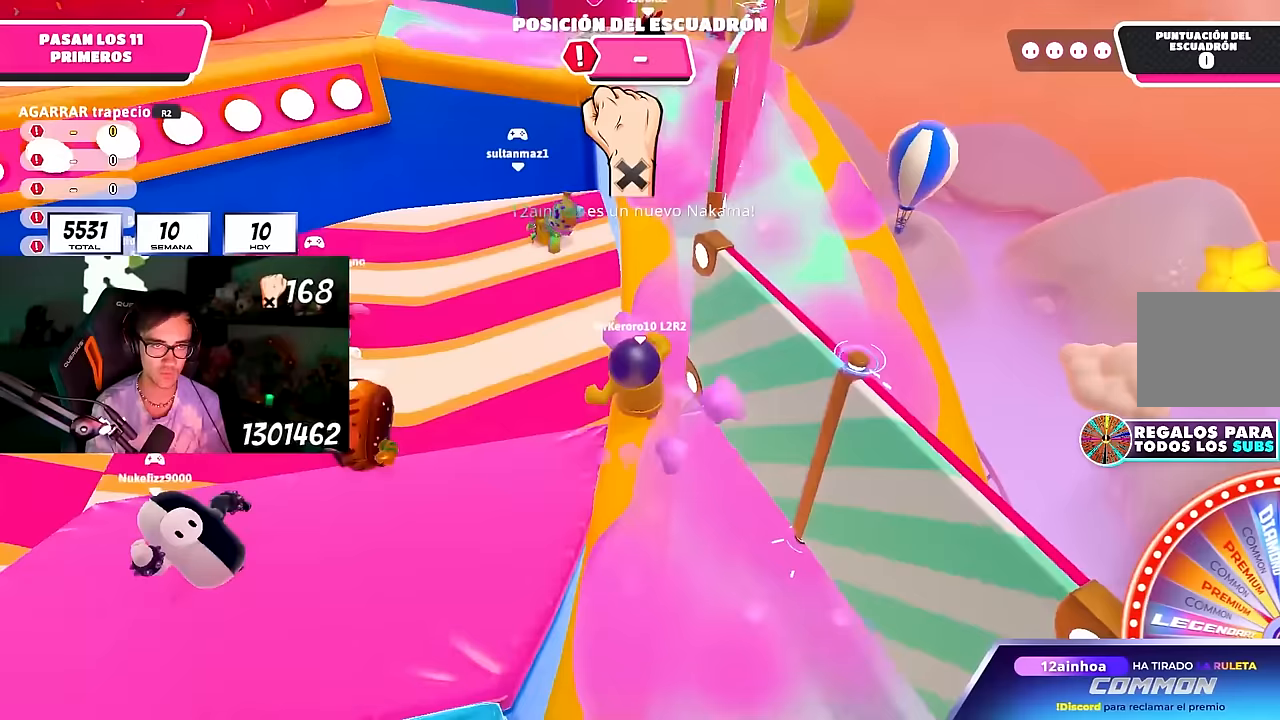
{"dt_ms": 500, "buttons": [], "left_stick": "up-left", "right_stick": "center", "events": [[367, "left_stick", "up-left"]]}
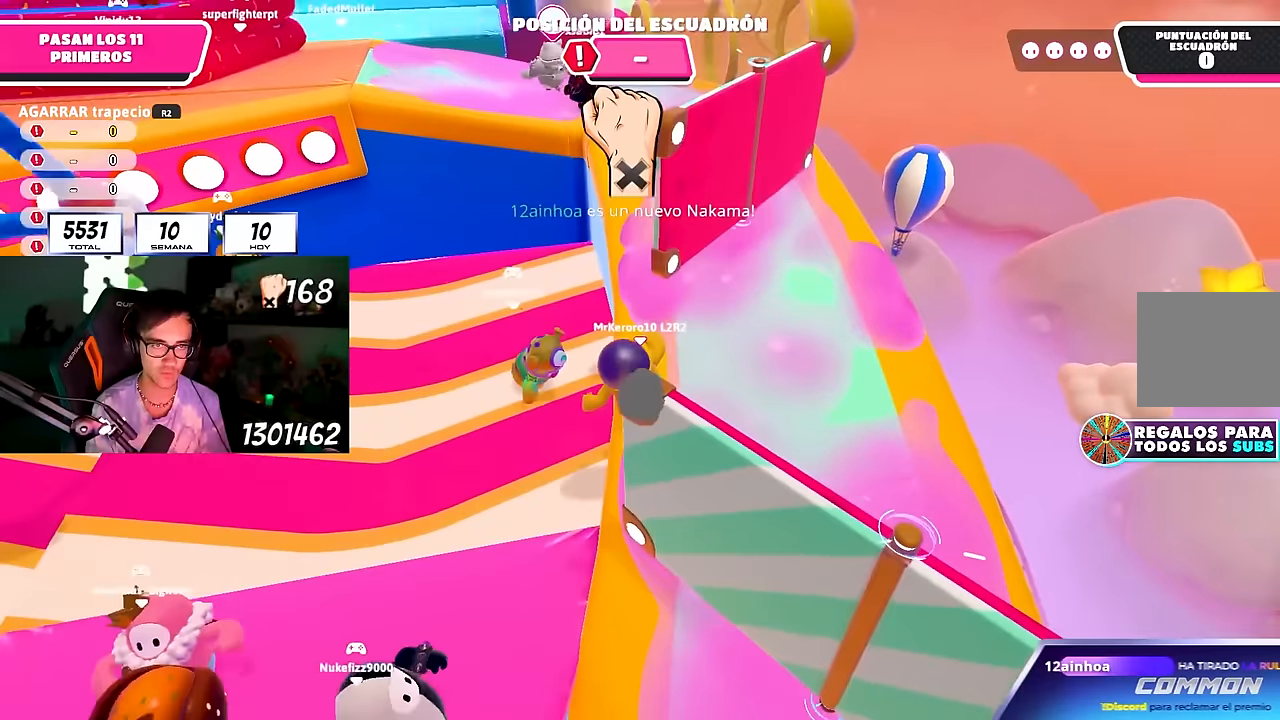
{"dt_ms": 500, "buttons": ["CROSS"], "left_stick": "up", "right_stick": "center", "events": [[417, "CROSS", "down"], [500, "left_stick", "up"]]}
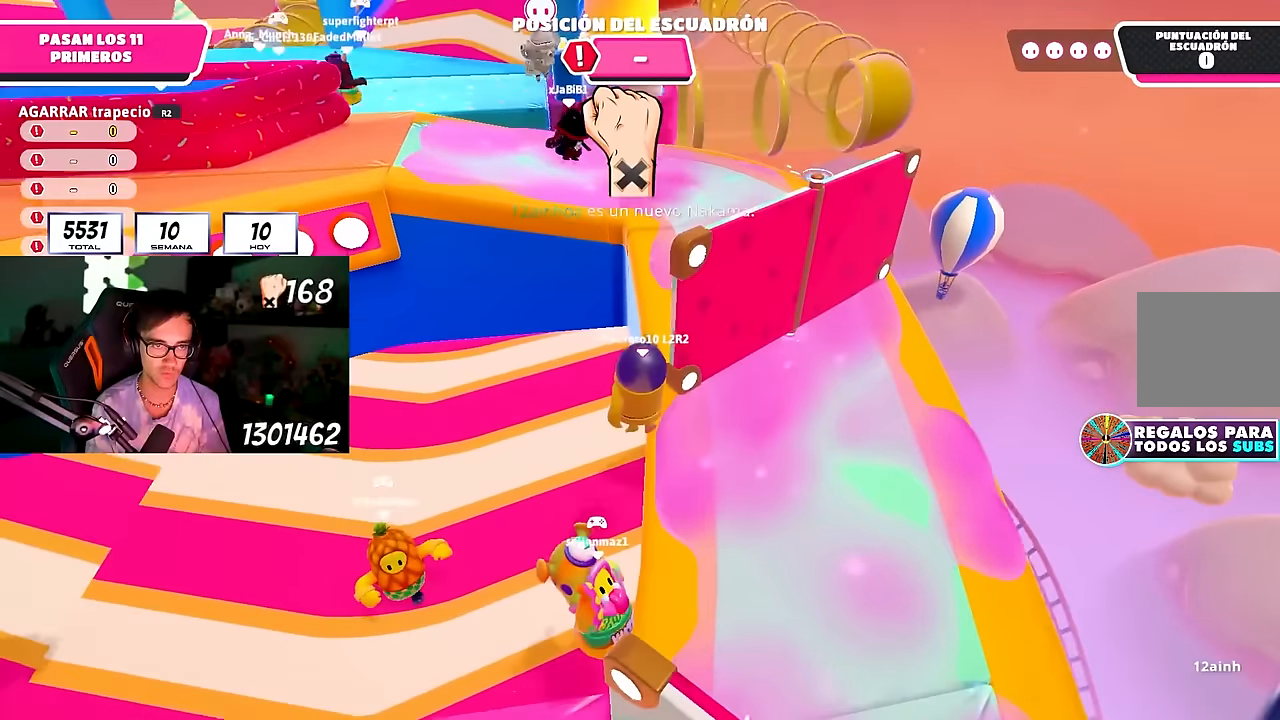
{"dt_ms": 500, "buttons": [], "left_stick": "up-right", "right_stick": "center", "events": [[100, "CROSS", "up"], [133, "left_stick", "up-right"], [283, "SQUARE", "down"], [417, "SQUARE", "up"]]}
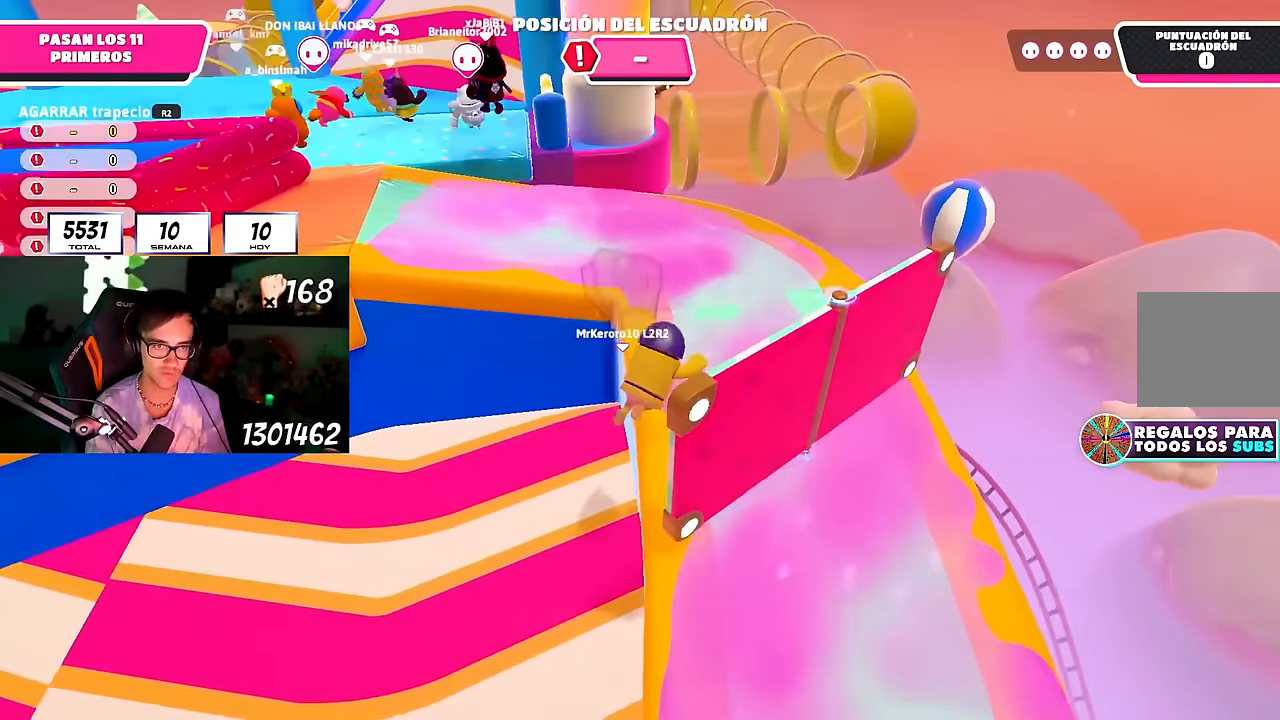
{"dt_ms": 500, "buttons": [], "left_stick": "up-left", "right_stick": "down-left", "events": [[67, "right_stick", "up-left"], [100, "left_stick", "up"], [217, "right_stick", "down"], [300, "right_stick", "down-left"], [317, "left_stick", "up-left"]]}
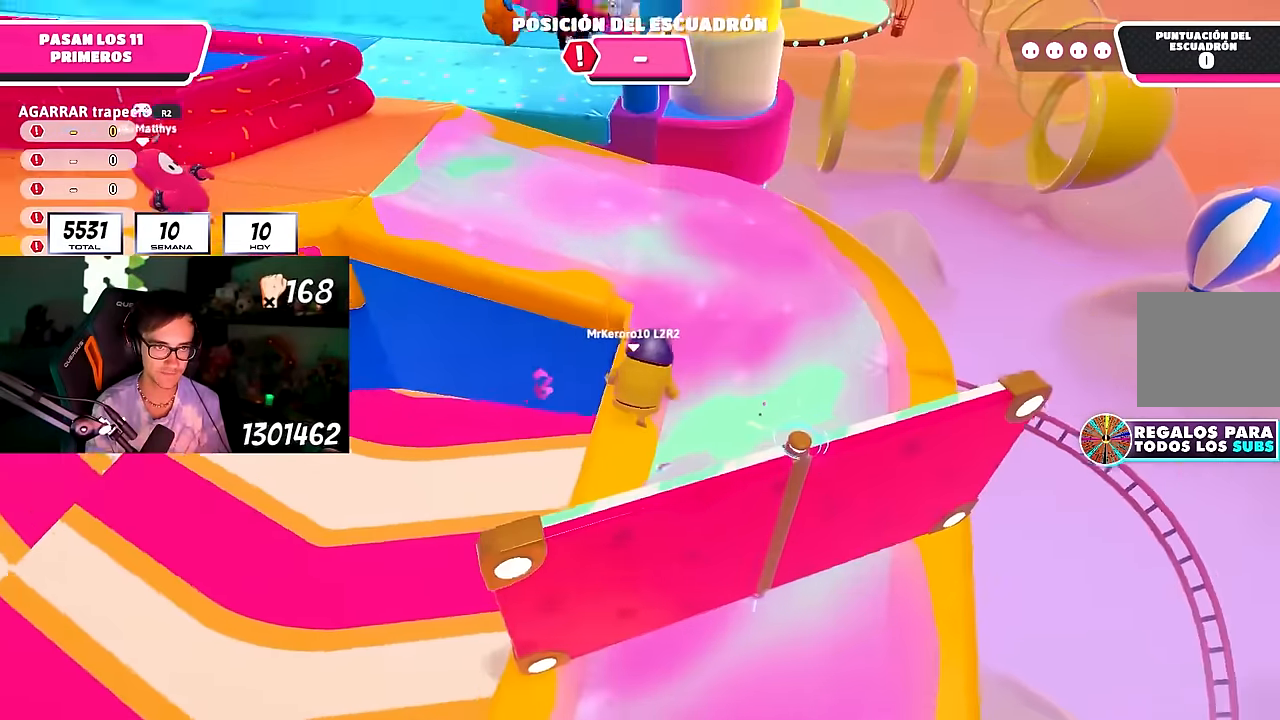
{"dt_ms": 500, "buttons": [], "left_stick": "up", "right_stick": "center", "events": [[100, "right_stick", "center"], [150, "left_stick", "up"], [217, "CROSS", "down"], [400, "CROSS", "up"]]}
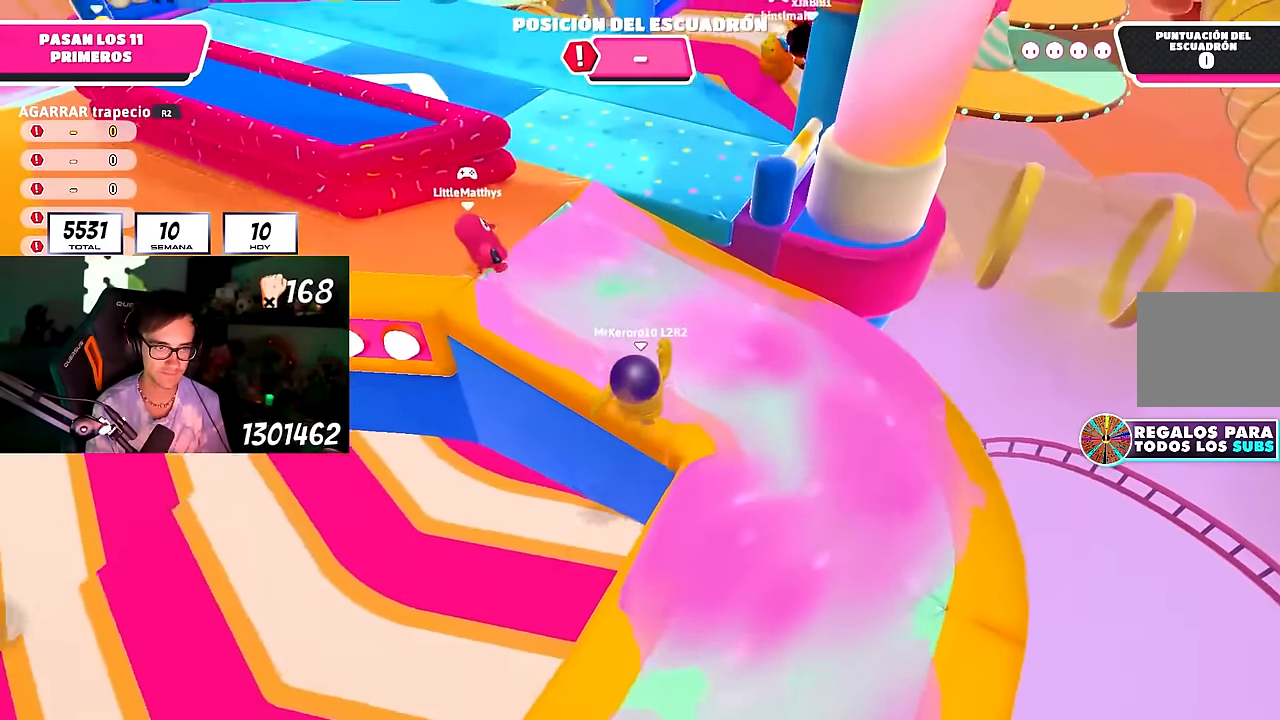
{"dt_ms": 500, "buttons": [], "left_stick": "up", "right_stick": "center", "events": [[33, "right_stick", "up"], [217, "right_stick", "center"], [333, "right_stick", "down"], [467, "right_stick", "center"]]}
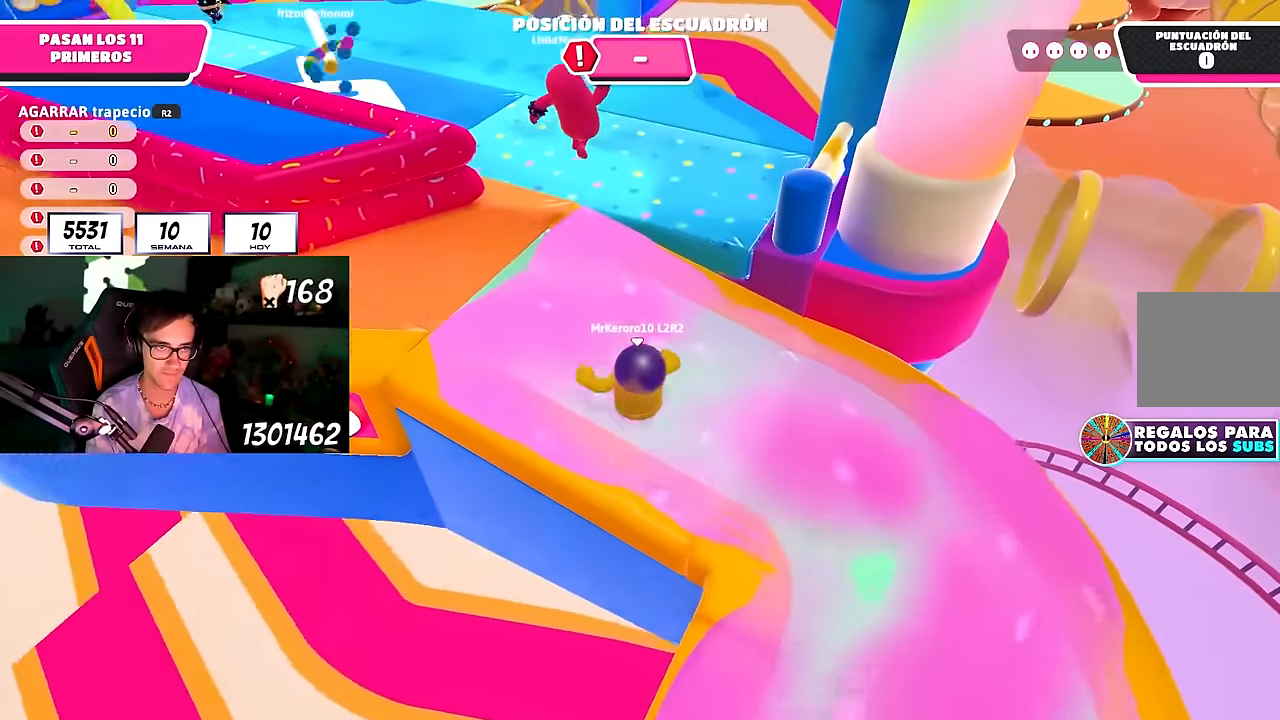
{"dt_ms": 500, "buttons": ["CROSS"], "left_stick": "up", "right_stick": "center", "events": [[450, "CROSS", "down"]]}
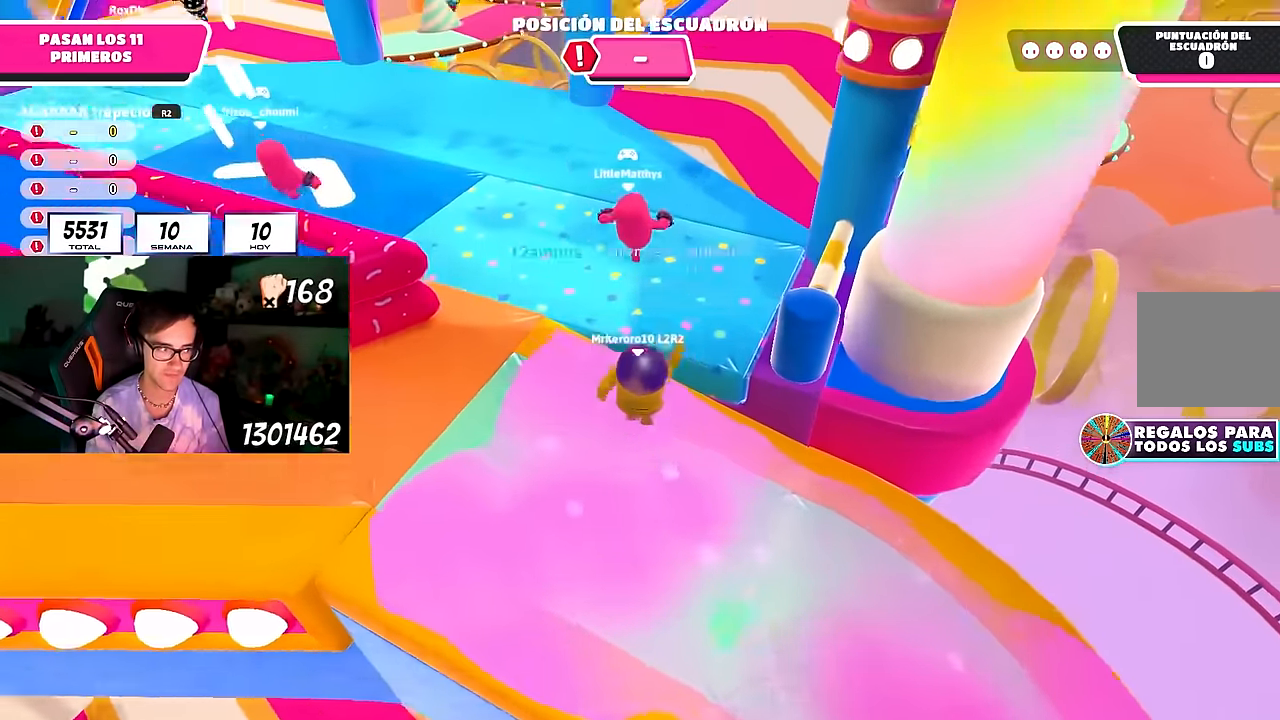
{"dt_ms": 500, "buttons": [], "left_stick": "up", "right_stick": "up-right", "events": [[50, "CROSS", "up"], [200, "right_stick", "up-right"]]}
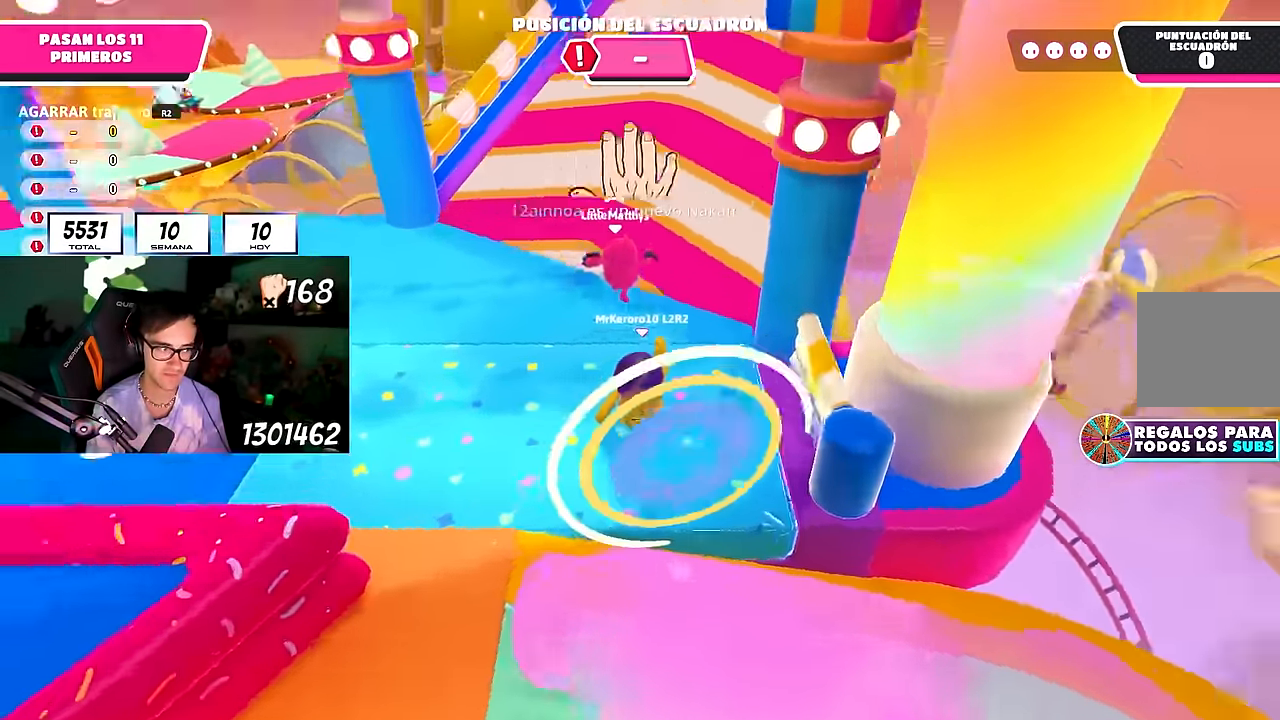
{"dt_ms": 500, "buttons": [], "left_stick": "up", "right_stick": "center", "events": [[267, "right_stick", "center"]]}
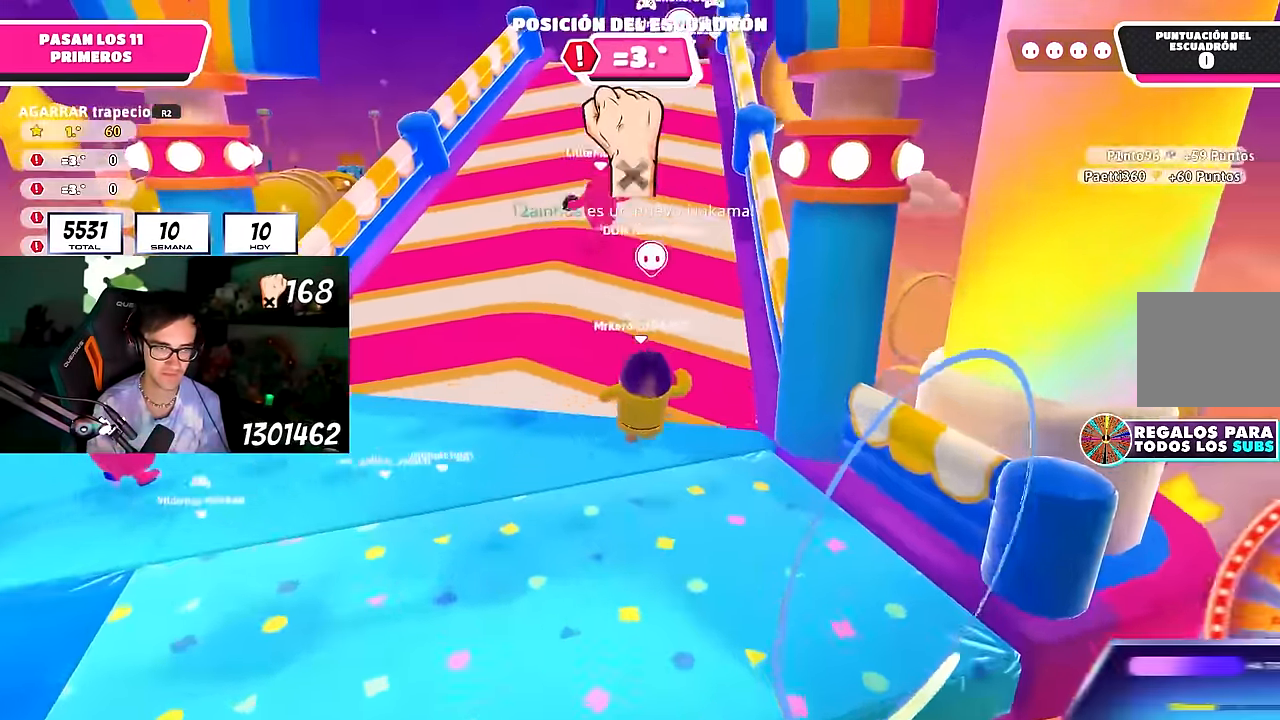
{"dt_ms": 500, "buttons": ["L1"], "left_stick": "up", "right_stick": "center", "events": [[50, "right_stick", "down-right"], [150, "right_stick", "center"], [467, "L1", "down"]]}
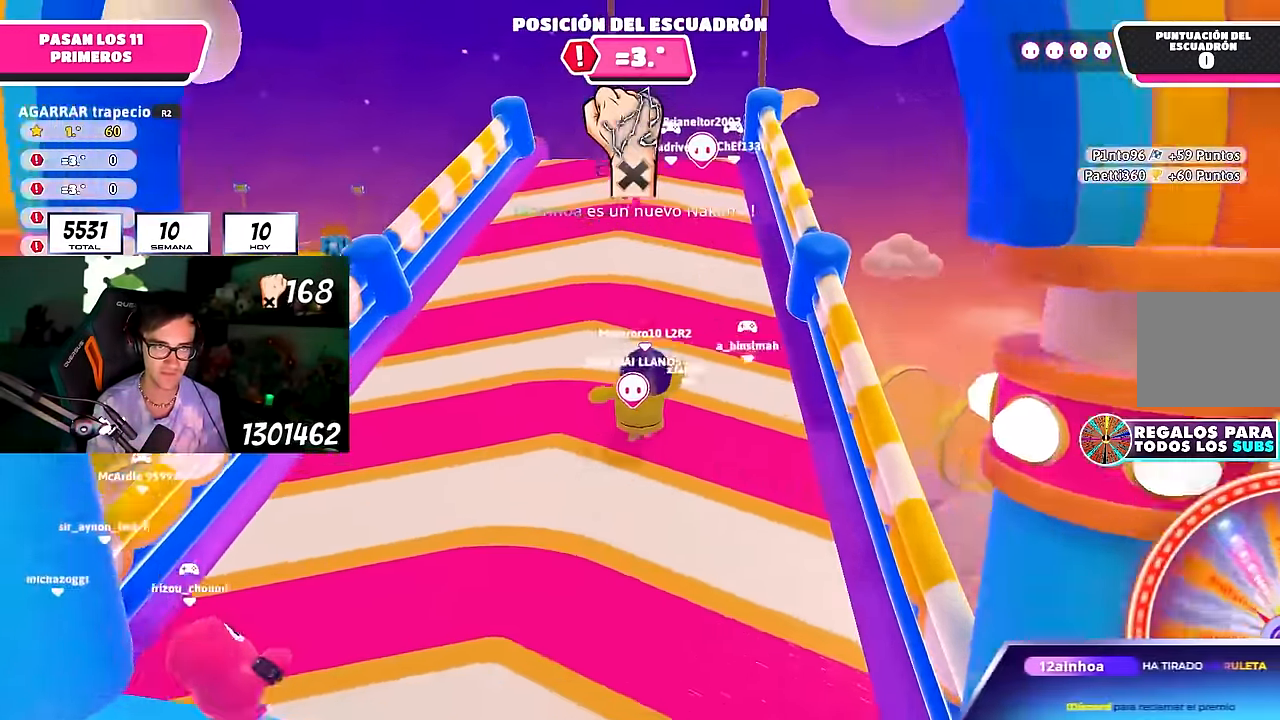
{"dt_ms": 500, "buttons": [], "left_stick": "up", "right_stick": "down", "events": [[33, "L1", "up"], [33, "right_stick", "down"], [350, "right_stick", "center"], [467, "right_stick", "down"]]}
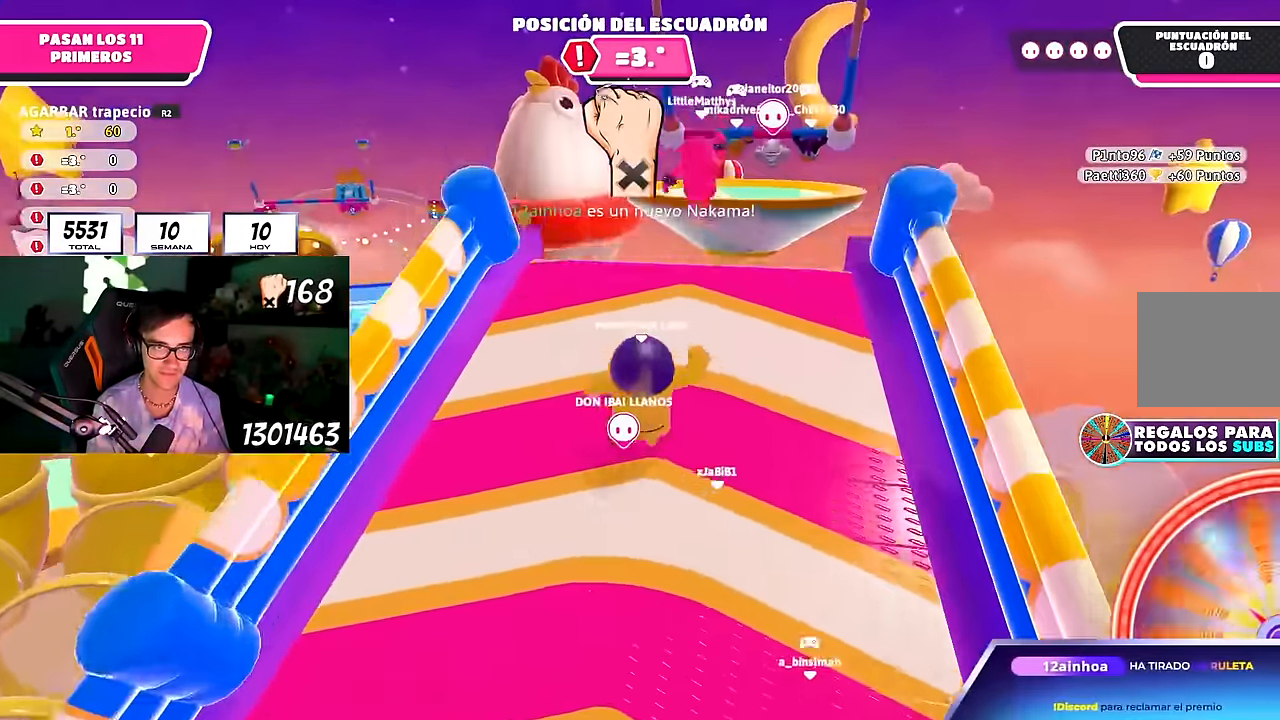
{"dt_ms": 500, "buttons": [], "left_stick": "up-left", "right_stick": "down", "events": [[250, "left_stick", "up-left"]]}
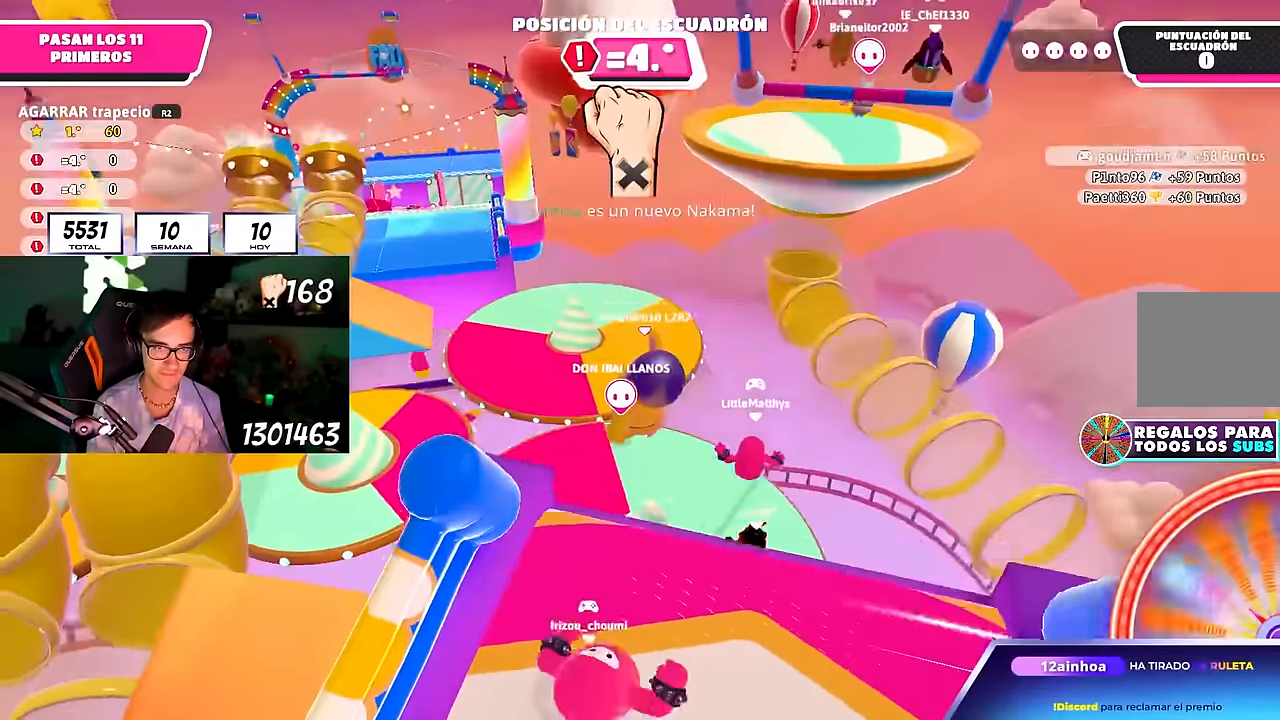
{"dt_ms": 500, "buttons": [], "left_stick": "up", "right_stick": "center", "events": [[233, "right_stick", "center"], [350, "left_stick", "up"]]}
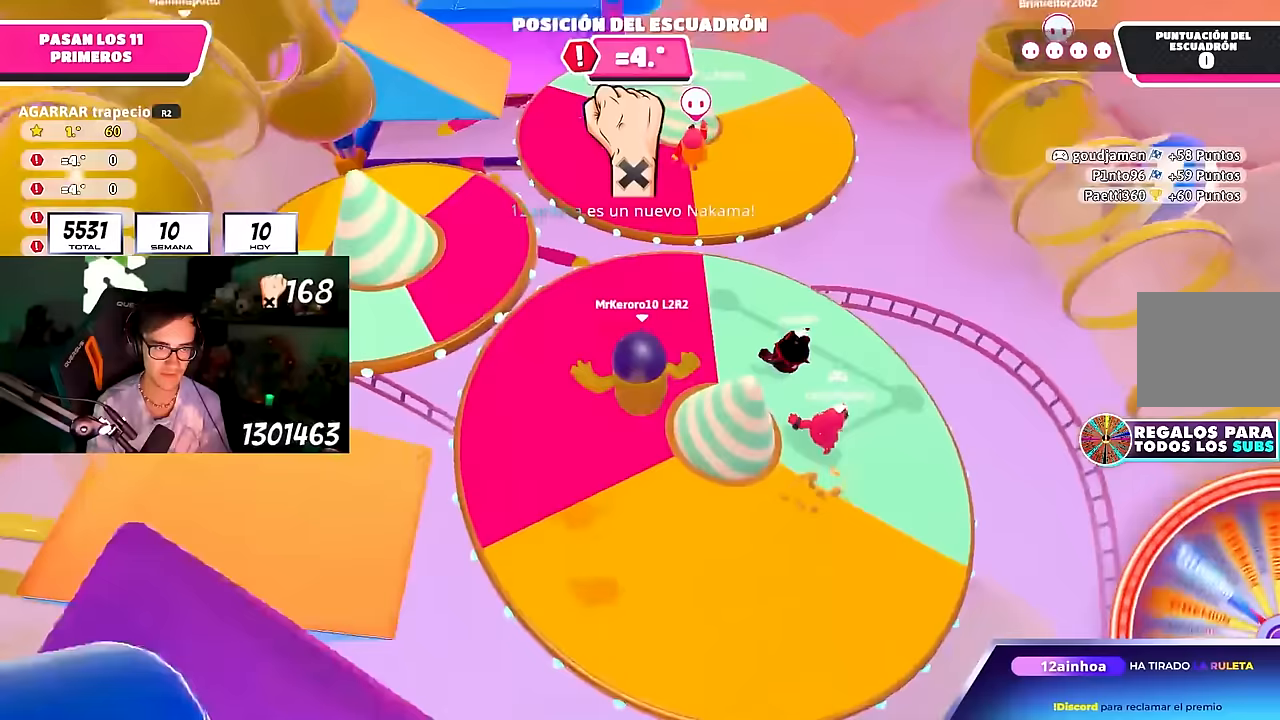
{"dt_ms": 500, "buttons": [], "left_stick": "up", "right_stick": "up-left", "events": [[100, "SQUARE", "down"], [300, "SQUARE", "up"], [433, "right_stick", "up-left"]]}
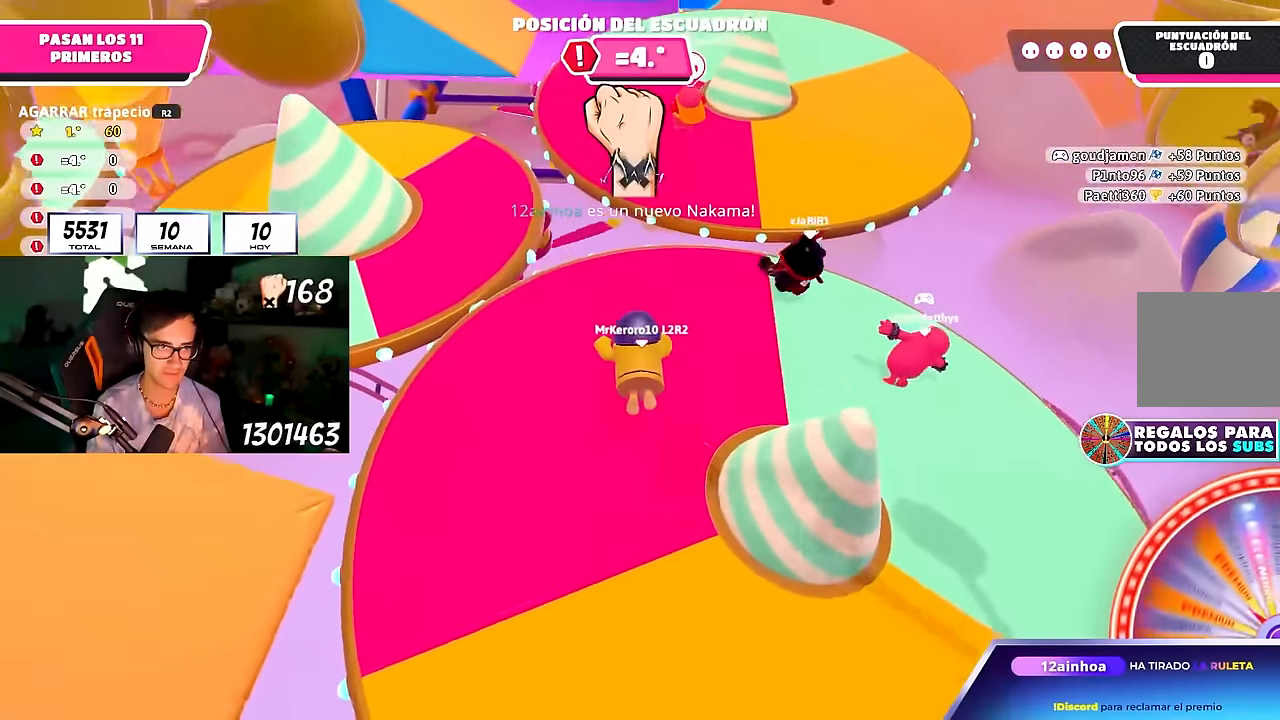
{"dt_ms": 500, "buttons": [], "left_stick": "up", "right_stick": "down", "events": [[283, "right_stick", "center"], [467, "right_stick", "down"]]}
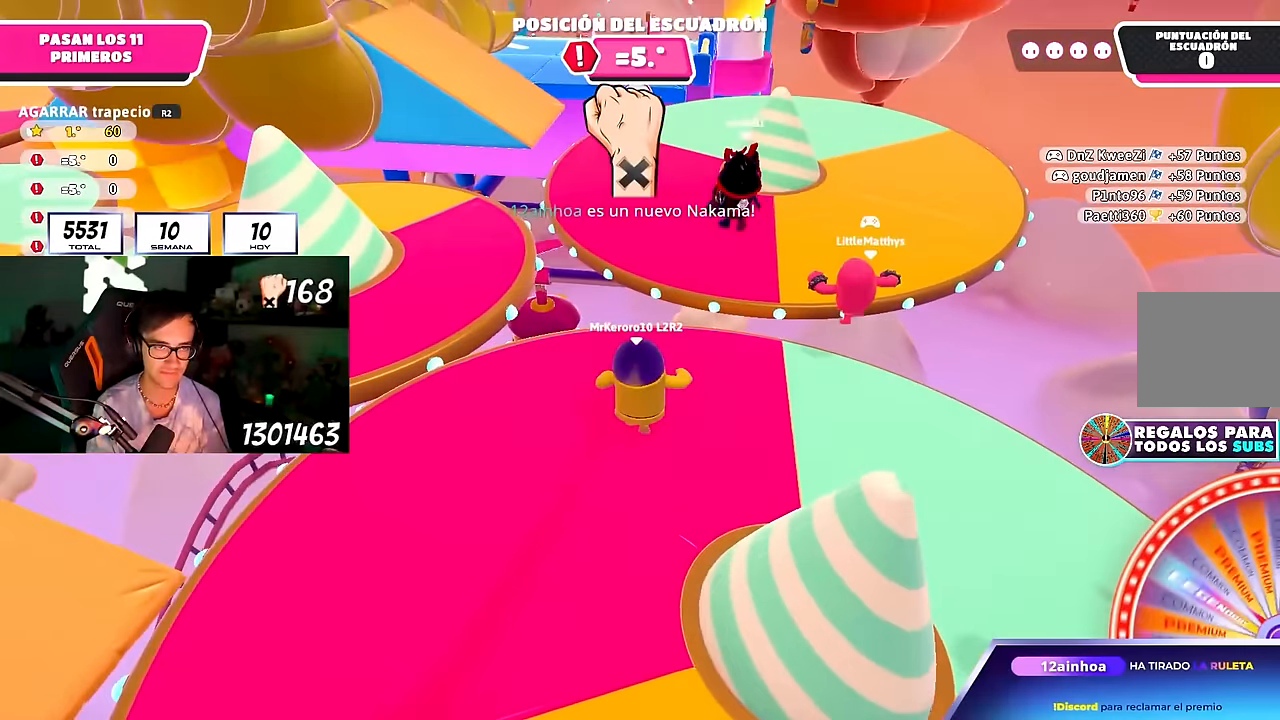
{"dt_ms": 500, "buttons": ["CROSS"], "left_stick": "up", "right_stick": "center", "events": [[67, "right_stick", "center"], [383, "CROSS", "down"]]}
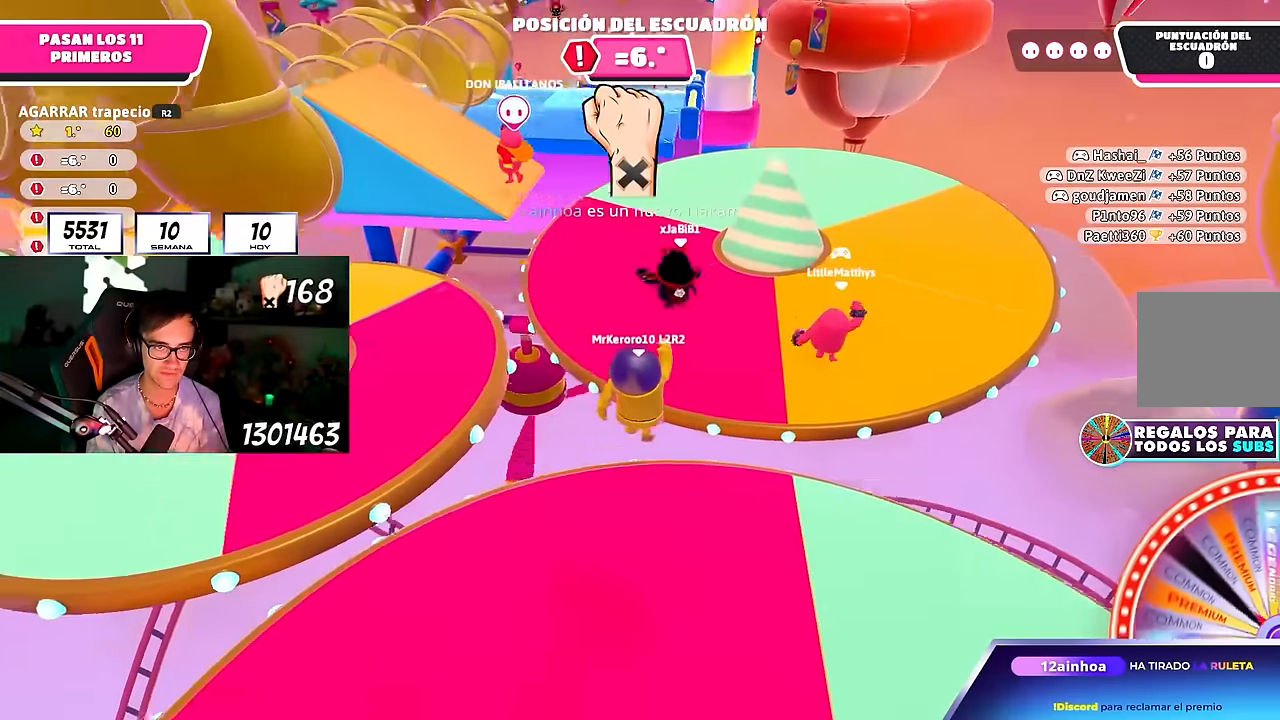
{"dt_ms": 500, "buttons": [], "left_stick": "up", "right_stick": "center", "events": [[83, "CROSS", "up"], [283, "right_stick", "up"], [400, "right_stick", "center"]]}
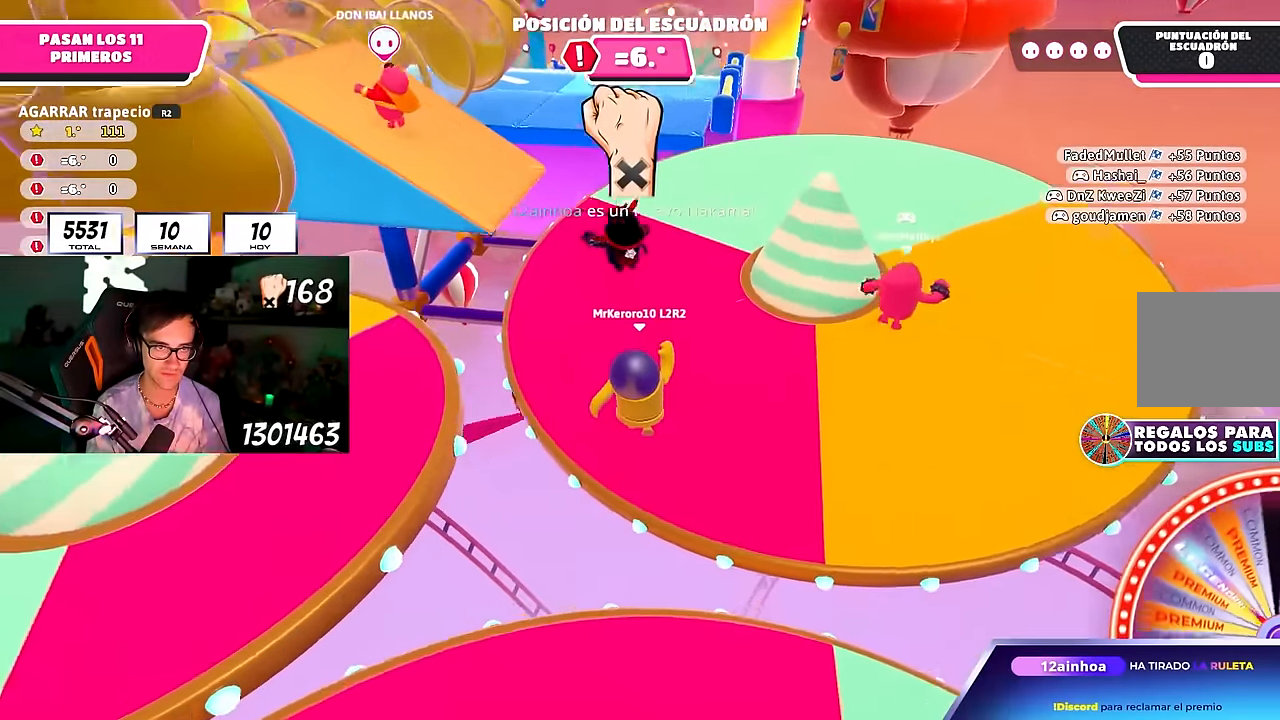
{"dt_ms": 500, "buttons": [], "left_stick": "up", "right_stick": "center", "events": [[67, "right_stick", "left"], [150, "right_stick", "center"]]}
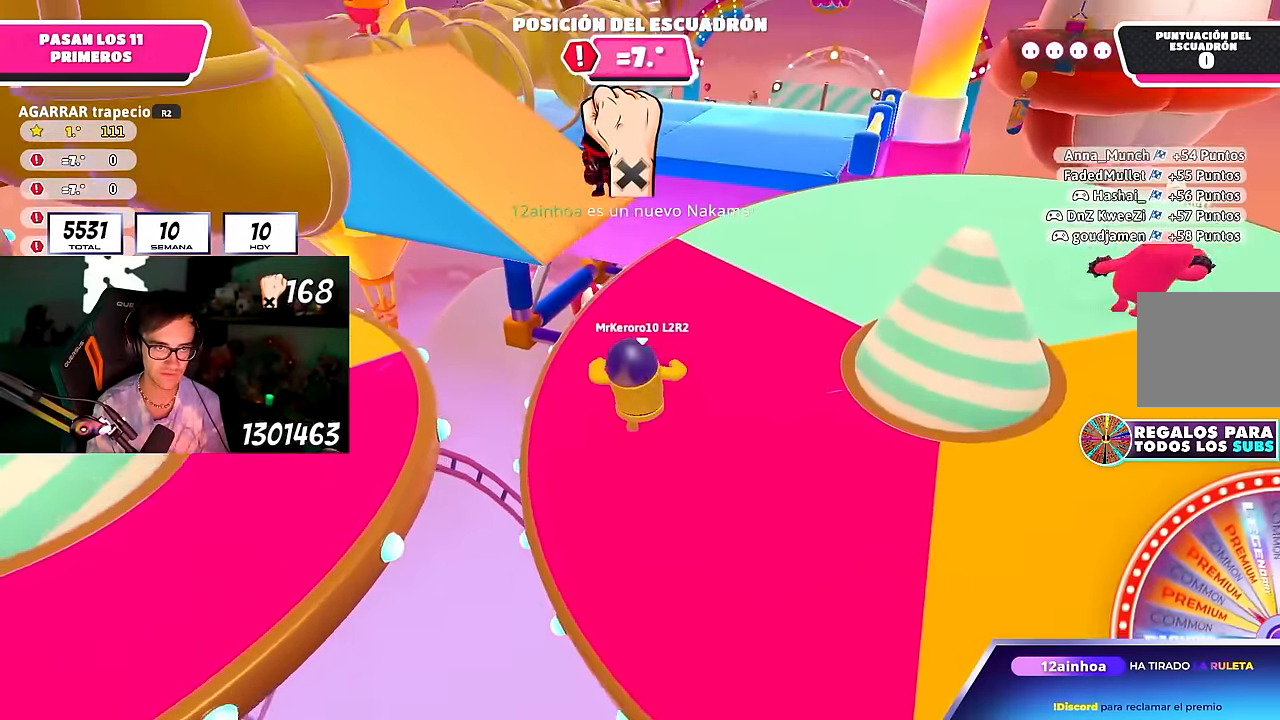
{"dt_ms": 1000, "buttons": ["L1"], "left_stick": "up", "right_stick": "down"}
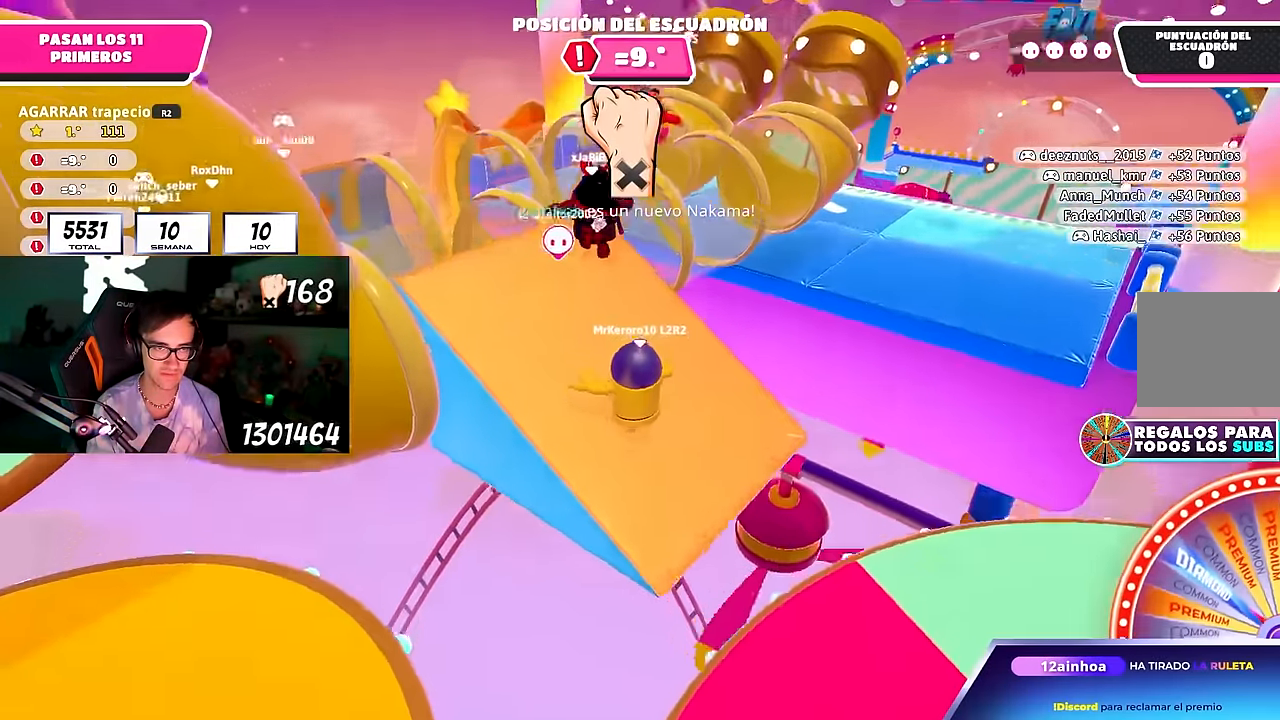
{"dt_ms": 500, "buttons": [], "left_stick": "up", "right_stick": "center", "events": [[50, "L1", "up"], [233, "right_stick", "center"]]}